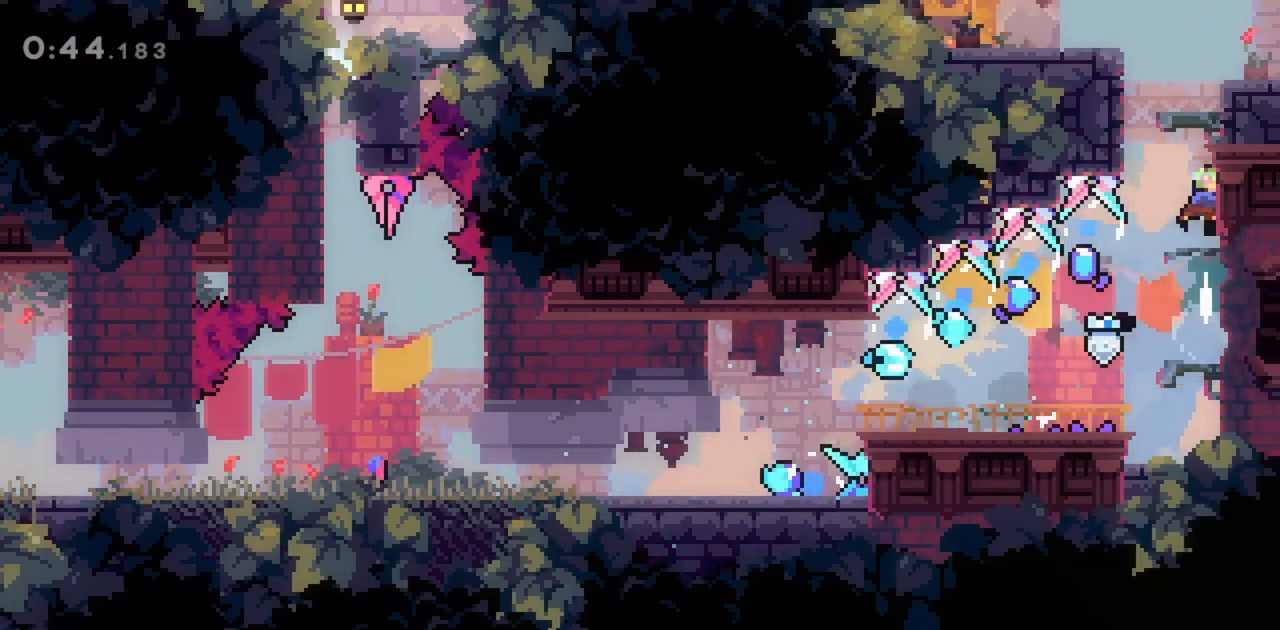
Gameplay with keyboard; each line is a JSON object with the keys held at the frame after it. "events" lists presses ("down") and releases ("up") of "dash", "demo", "down", "grab", "jump", "jump2", "left", "right" and "up" between this image and that frame as [ms after this image, input, new state], when the widget could be followed in between. No other keys are recorded. Mouse input is not recorded. Key names are as the overlay labels them; some are game actions (e.g. jump) rather than physical keys.
{"keys": ["right"], "events": [[83, "jump", "down"], [133, "up", "up"], [183, "jump", "up"], [233, "jump", "down"], [317, "jump", "up"], [467, "right", "down"]]}
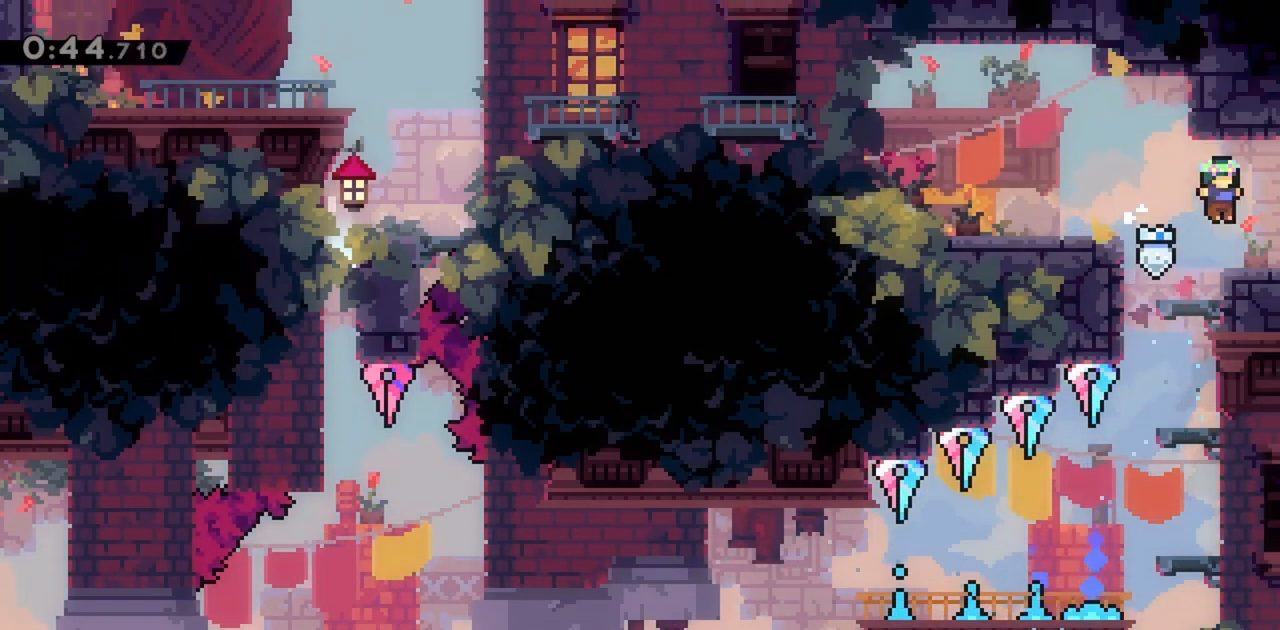
{"keys": ["right"], "events": [[50, "right", "up"], [100, "dash", "down"], [150, "right", "down"], [200, "dash", "up"]]}
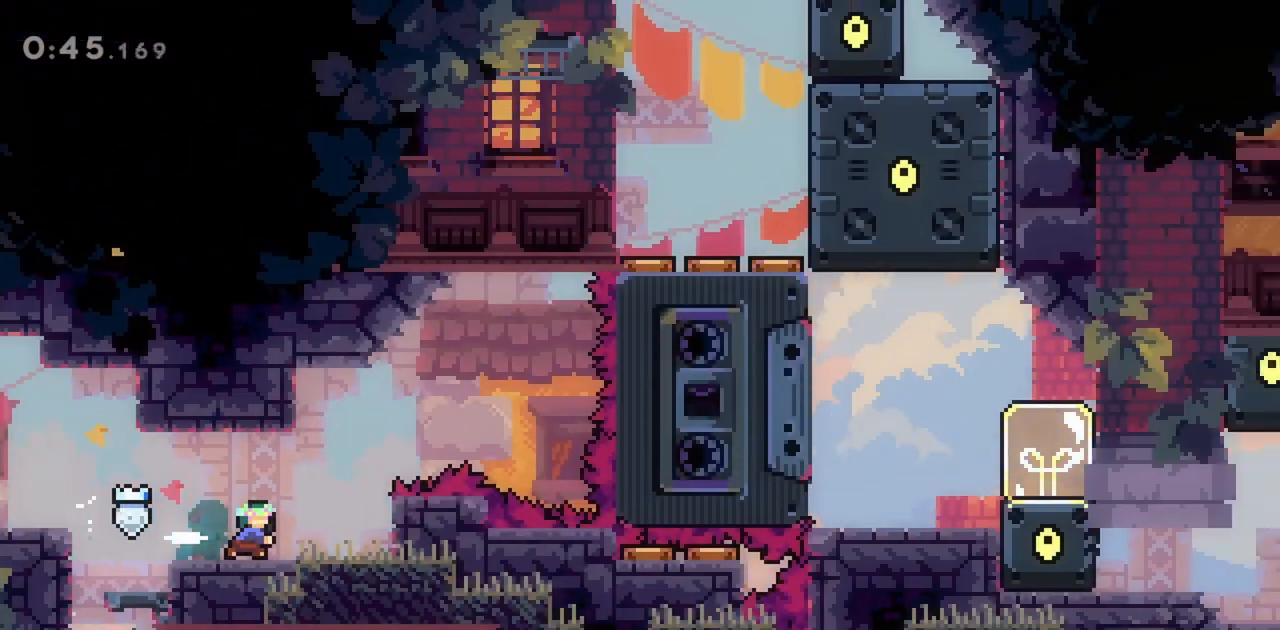
{"keys": ["grab", "right"], "events": [[433, "grab", "down"]]}
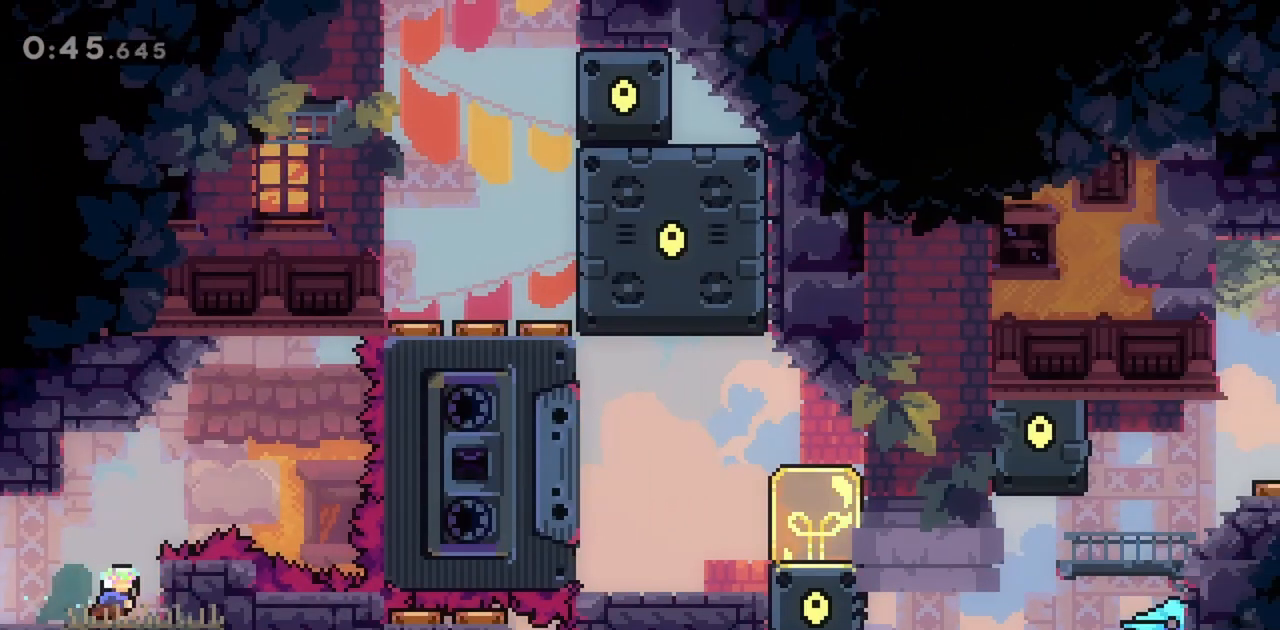
{"keys": ["grab"], "events": [[33, "up", "down"], [117, "right", "up"], [450, "up", "up"]]}
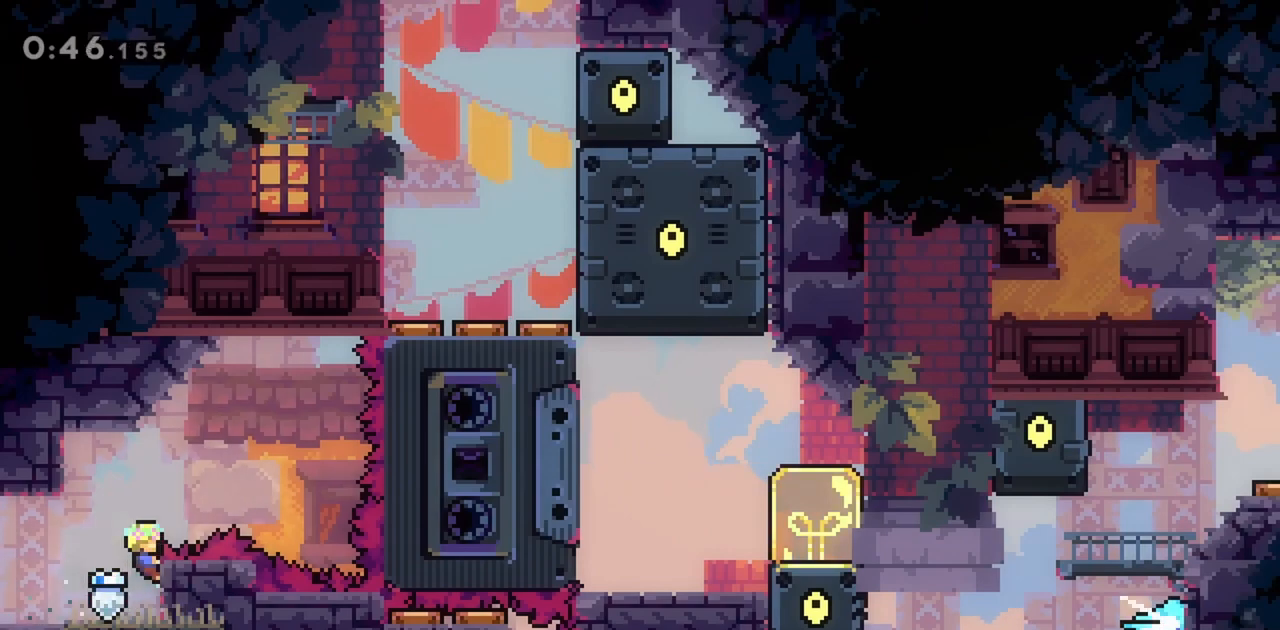
{"keys": ["grab", "jump"], "events": [[450, "jump", "down"]]}
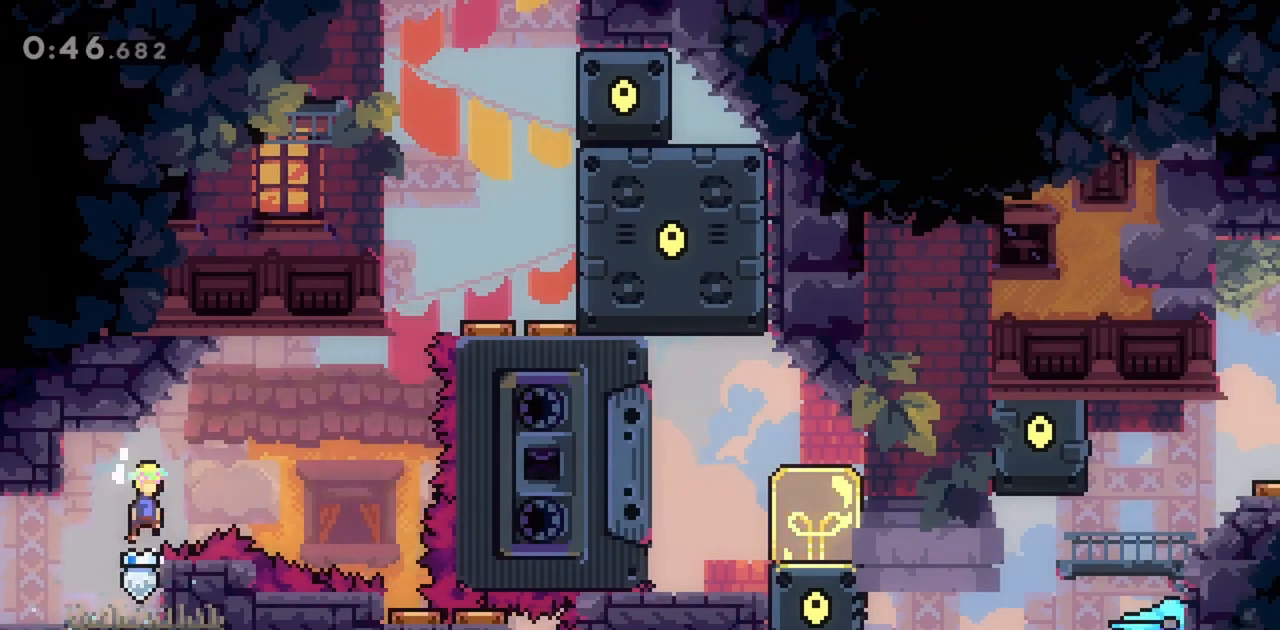
{"keys": ["jump", "right"], "events": [[100, "right", "down"], [133, "dash", "down"], [317, "dash", "up"], [367, "grab", "up"]]}
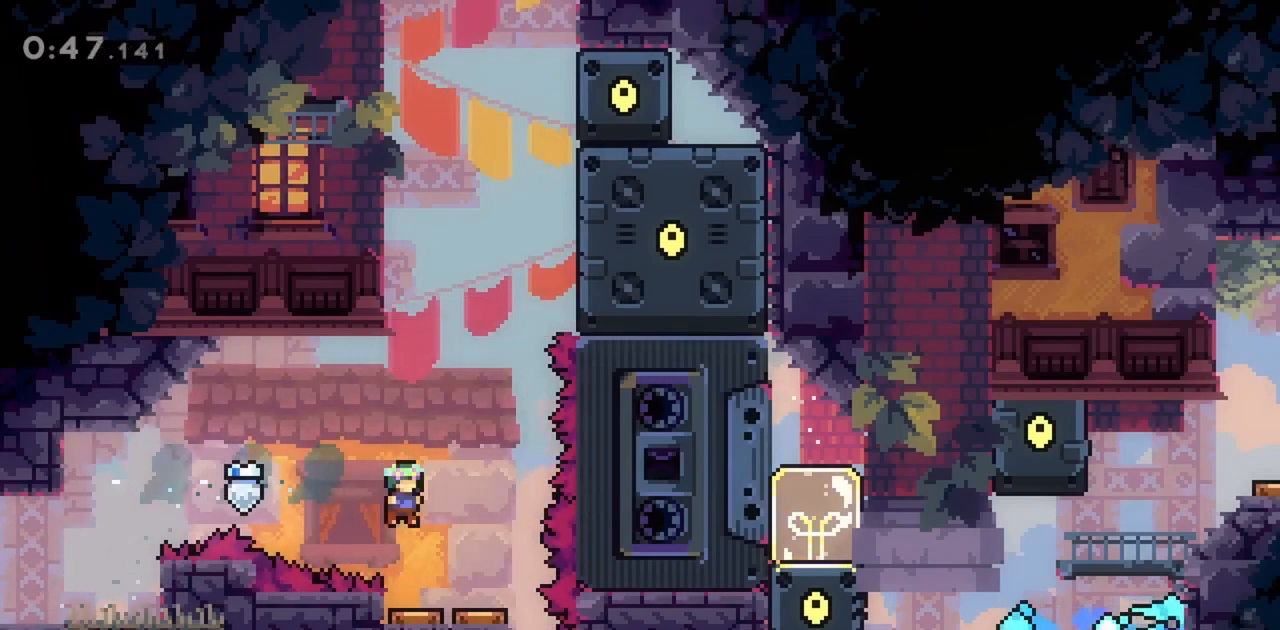
{"keys": ["jump", "up"], "events": [[50, "up", "down"], [100, "right", "up"]]}
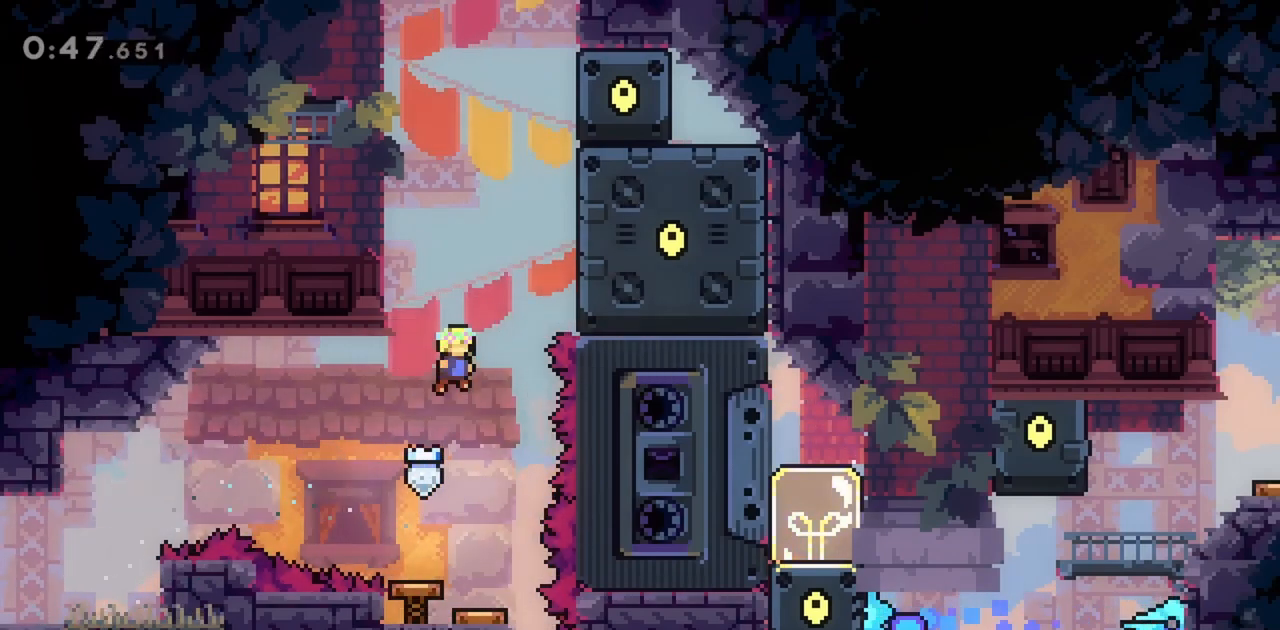
{"keys": [], "events": [[17, "dash", "down"], [200, "dash", "up"], [200, "right", "down"], [250, "up", "up"], [433, "jump", "up"], [433, "right", "up"]]}
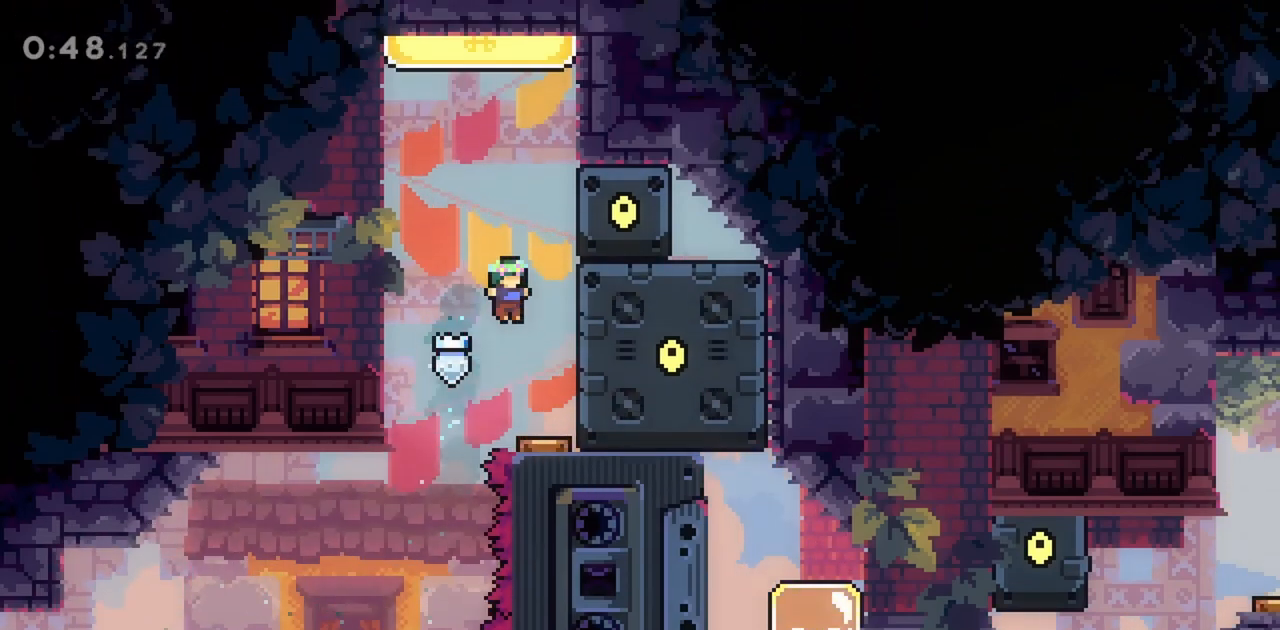
{"keys": ["dash", "up"], "events": [[250, "up", "down"], [450, "dash", "down"]]}
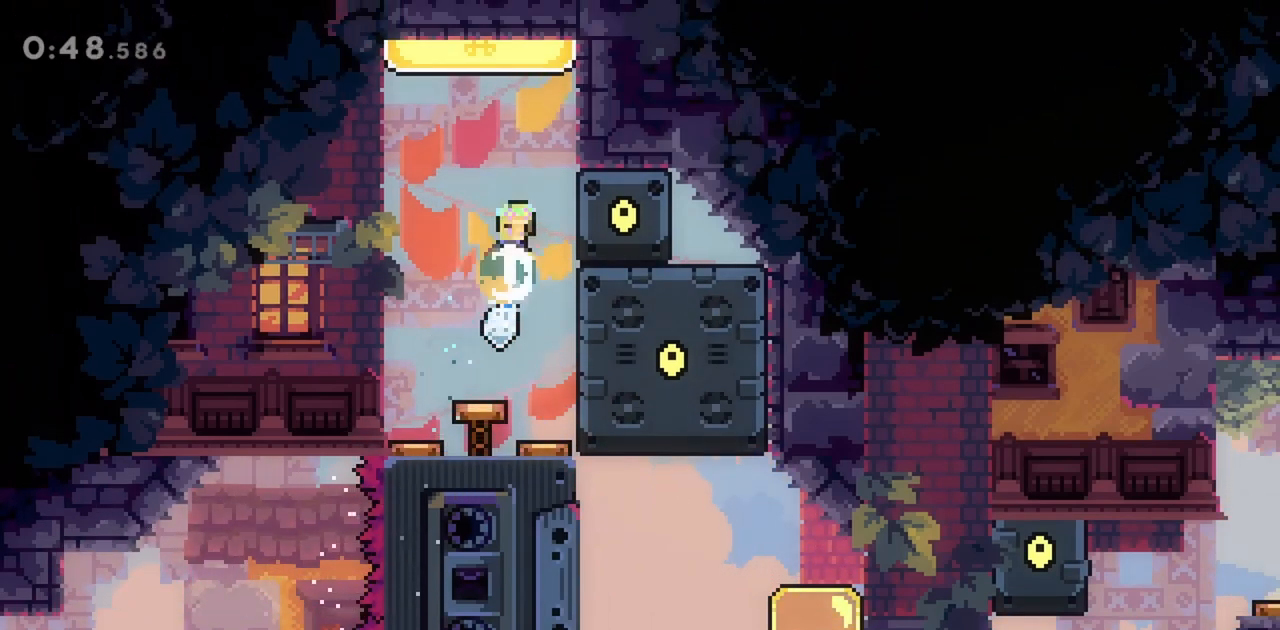
{"keys": [], "events": [[83, "dash", "up"], [183, "up", "up"]]}
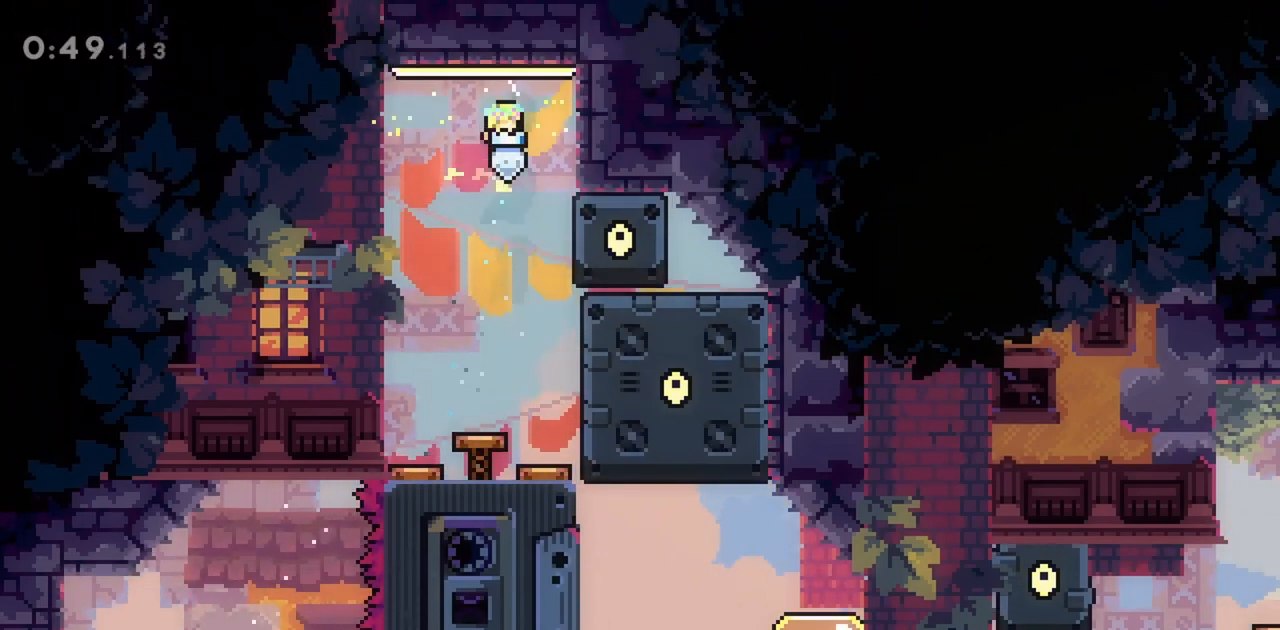
{"keys": ["grab"], "events": [[50, "right", "down"], [283, "grab", "down"], [467, "right", "up"]]}
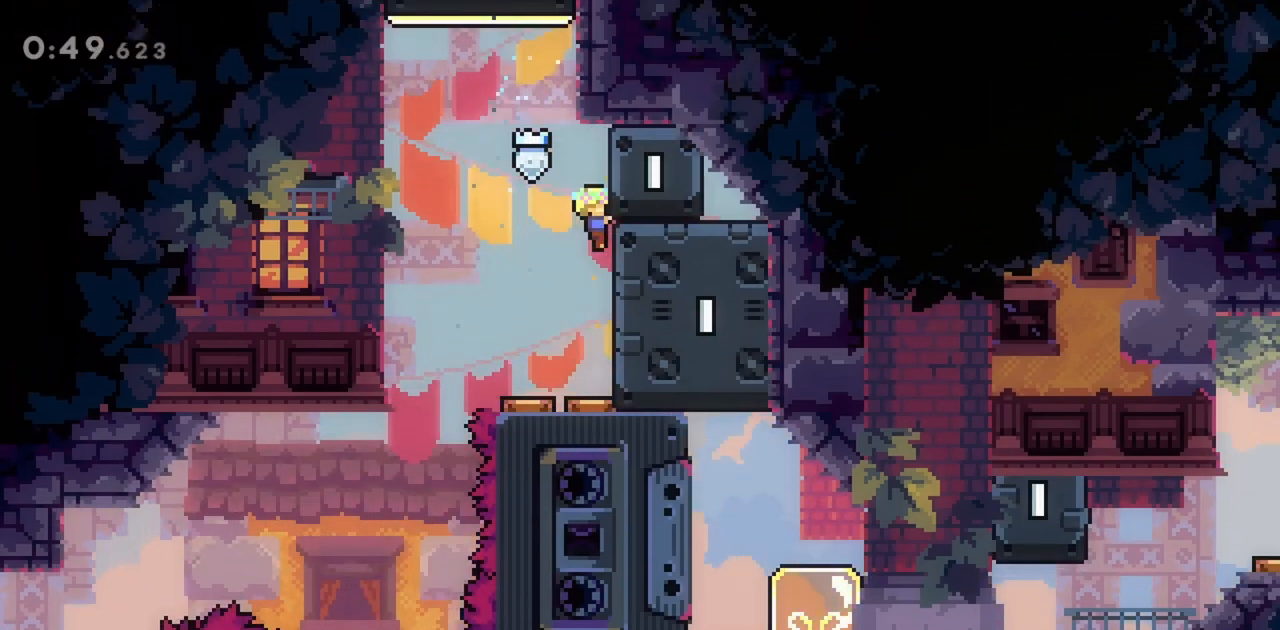
{"keys": ["grab"], "events": [[100, "down", "down"], [200, "down", "up"], [333, "down", "down"], [417, "down", "up"]]}
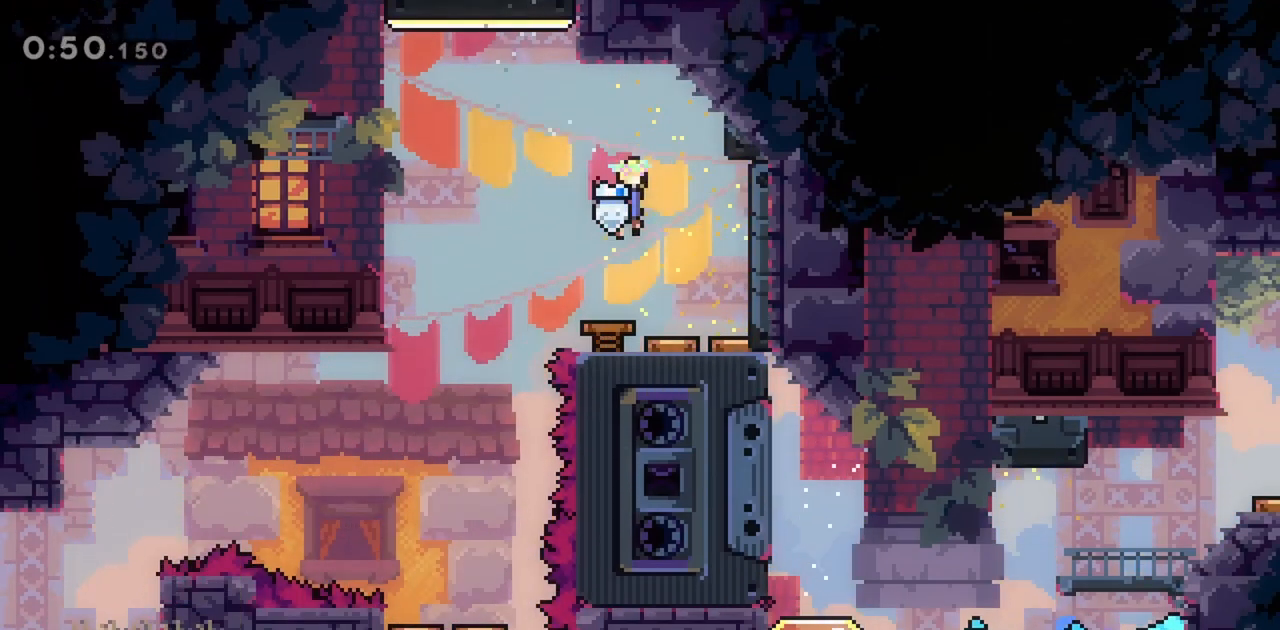
{"keys": [], "events": [[117, "right", "down"], [333, "grab", "up"], [333, "right", "up"]]}
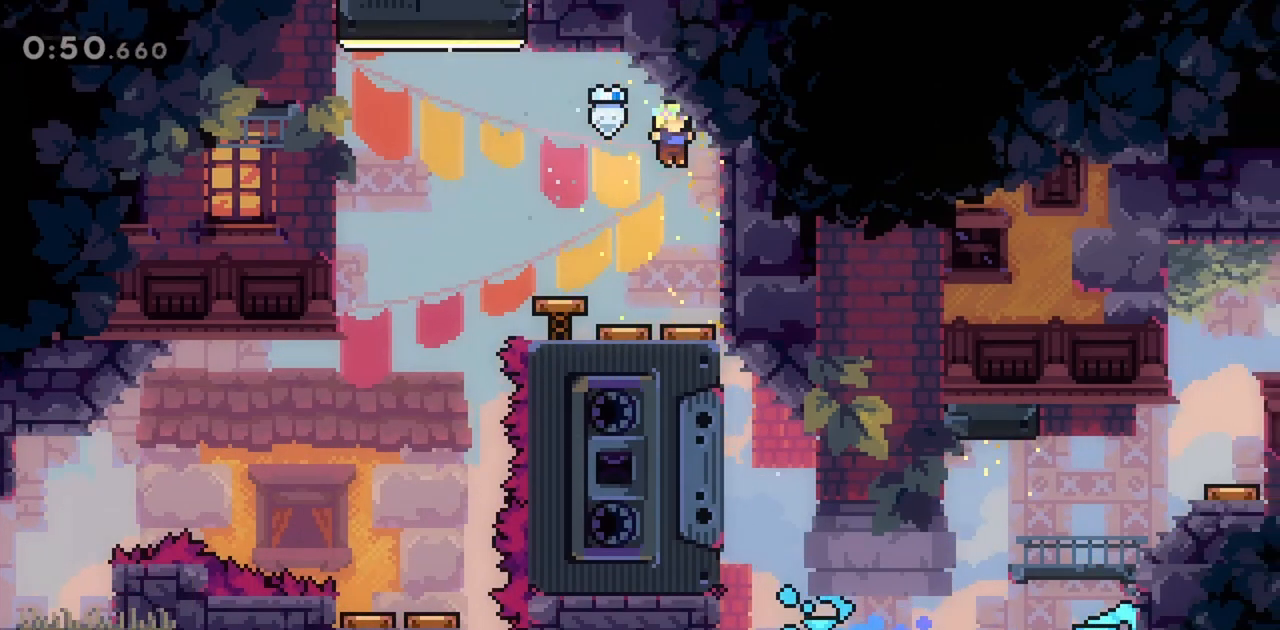
{"keys": [], "events": [[17, "right", "down"], [350, "right", "up"]]}
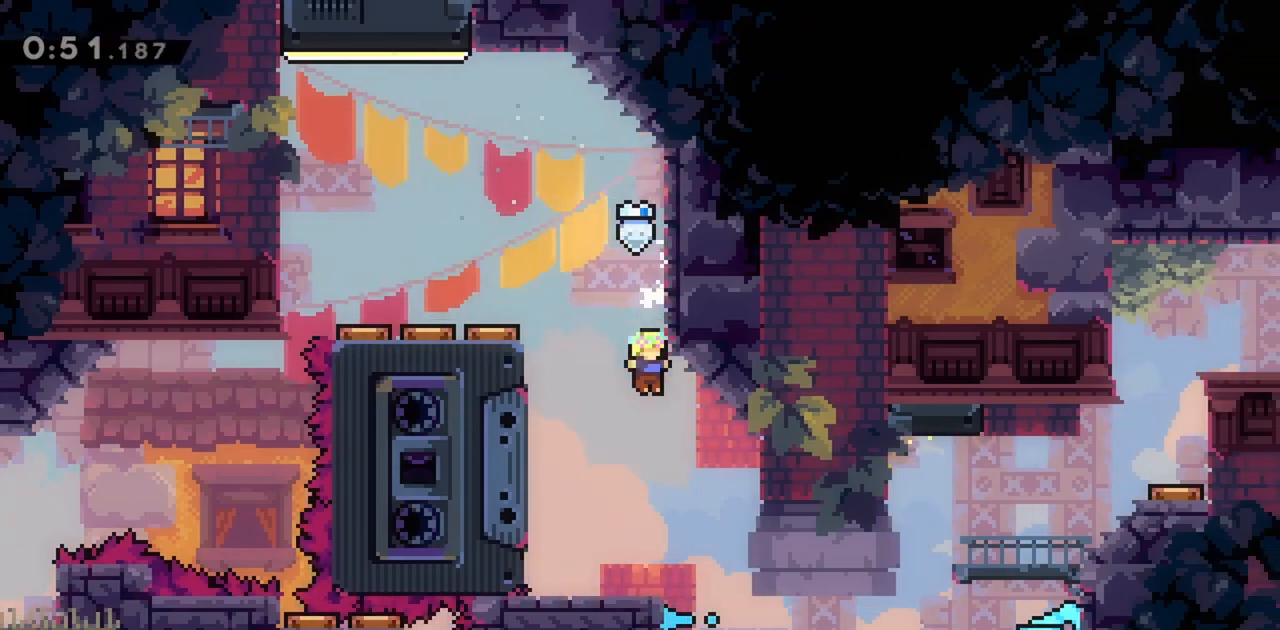
{"keys": [], "events": [[217, "right", "down"], [450, "right", "up"]]}
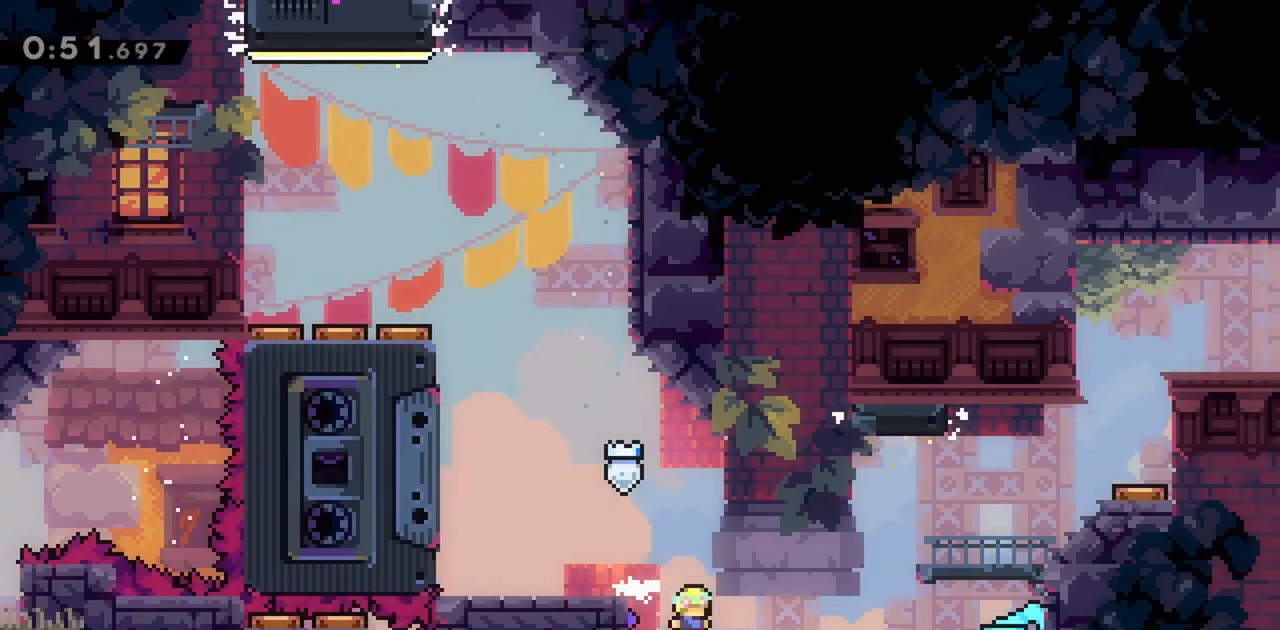
{"keys": ["dash", "right", "up"], "events": [[133, "dash", "down"], [133, "right", "down"], [283, "dash", "up"], [317, "up", "down"], [367, "dash", "down"]]}
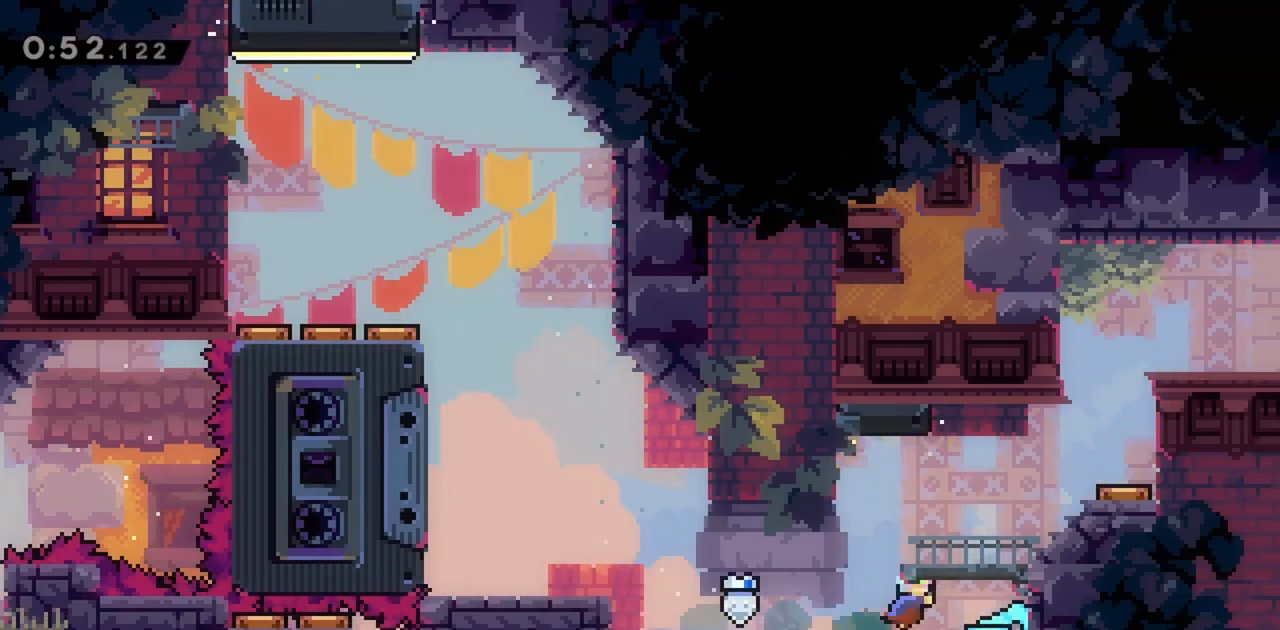
{"keys": ["right"], "events": [[100, "dash", "up"], [233, "up", "up"]]}
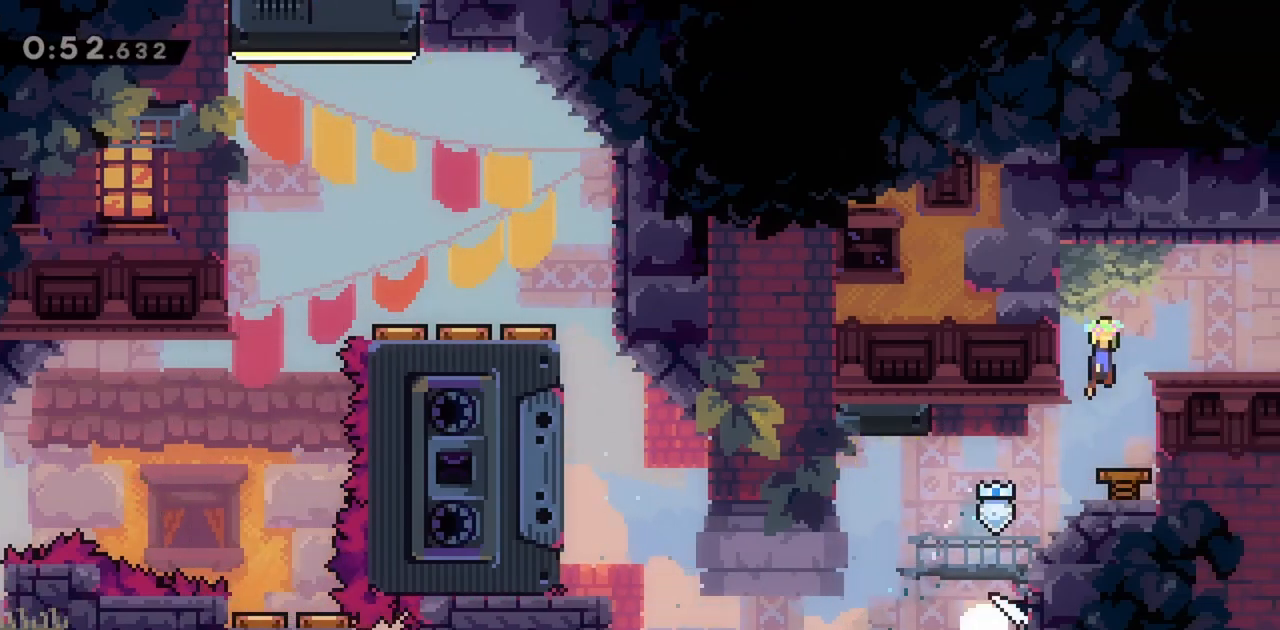
{"keys": ["right"], "events": [[150, "dash", "down"], [250, "dash", "up"]]}
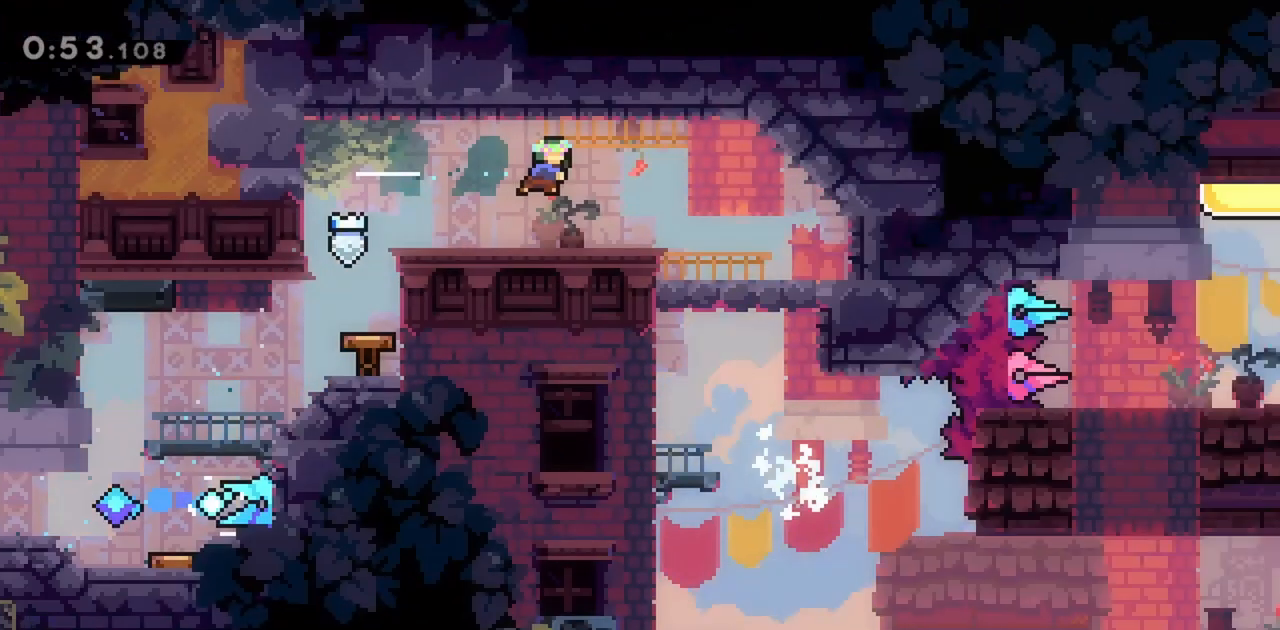
{"keys": ["right"], "events": []}
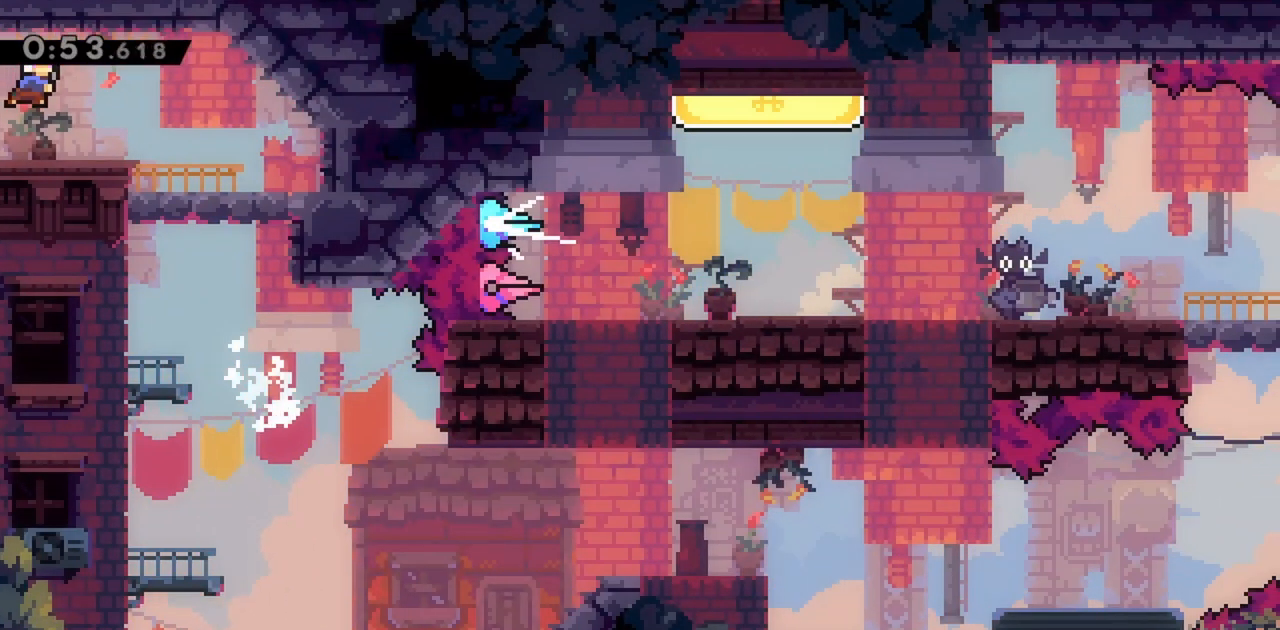
{"keys": [], "events": [[367, "right", "up"]]}
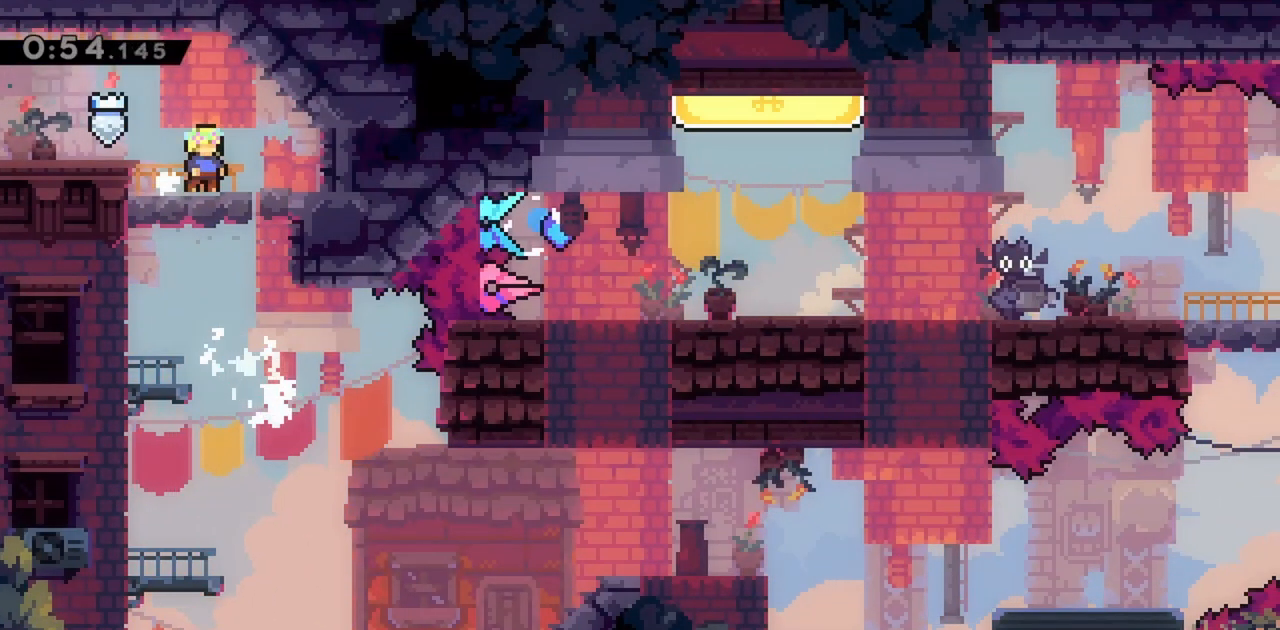
{"keys": [], "events": []}
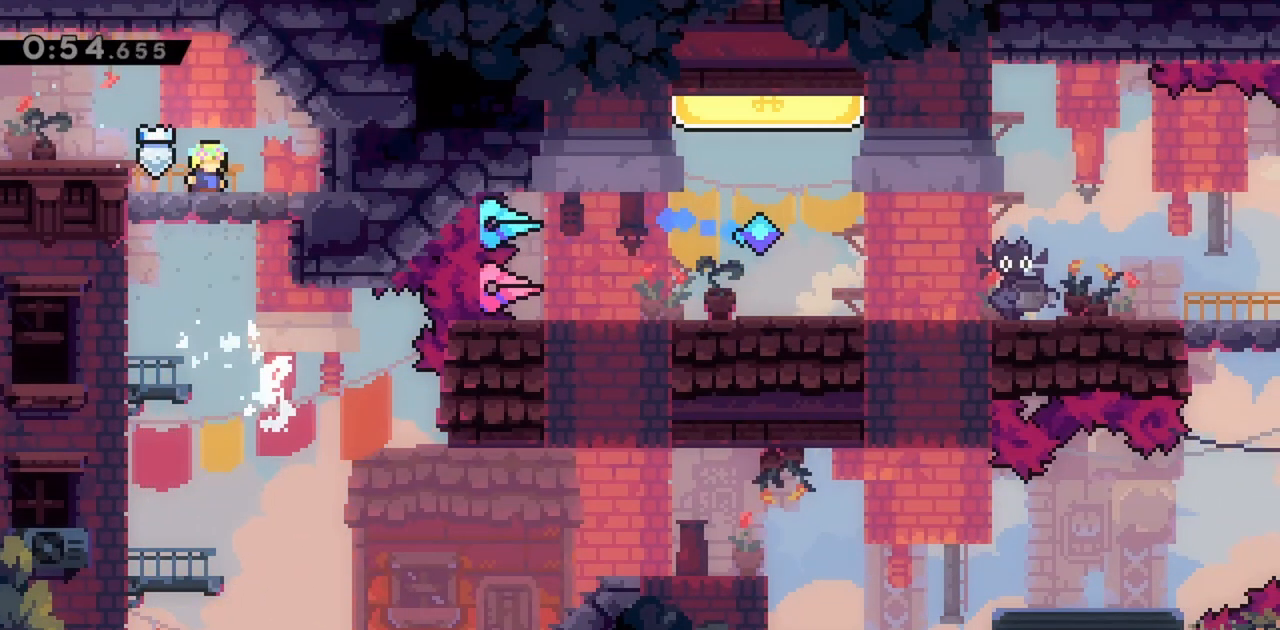
{"keys": ["right"], "events": [[150, "right", "down"]]}
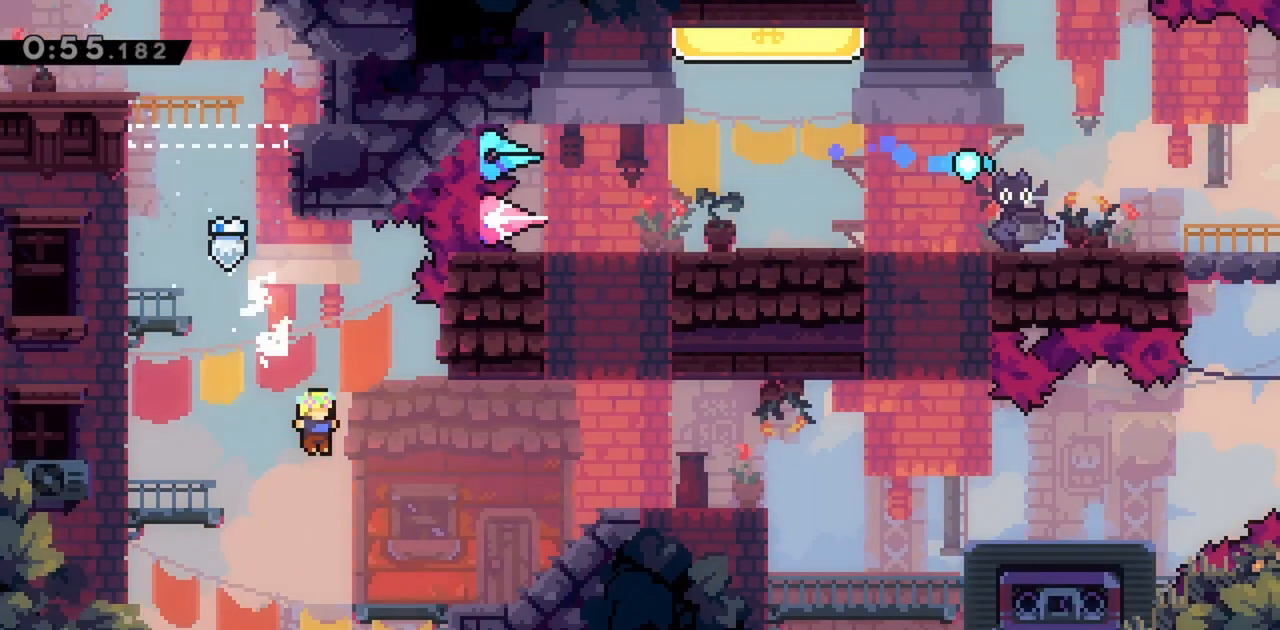
{"keys": ["grab", "right"], "events": [[67, "dash", "down"], [200, "dash", "up"], [250, "grab", "down"]]}
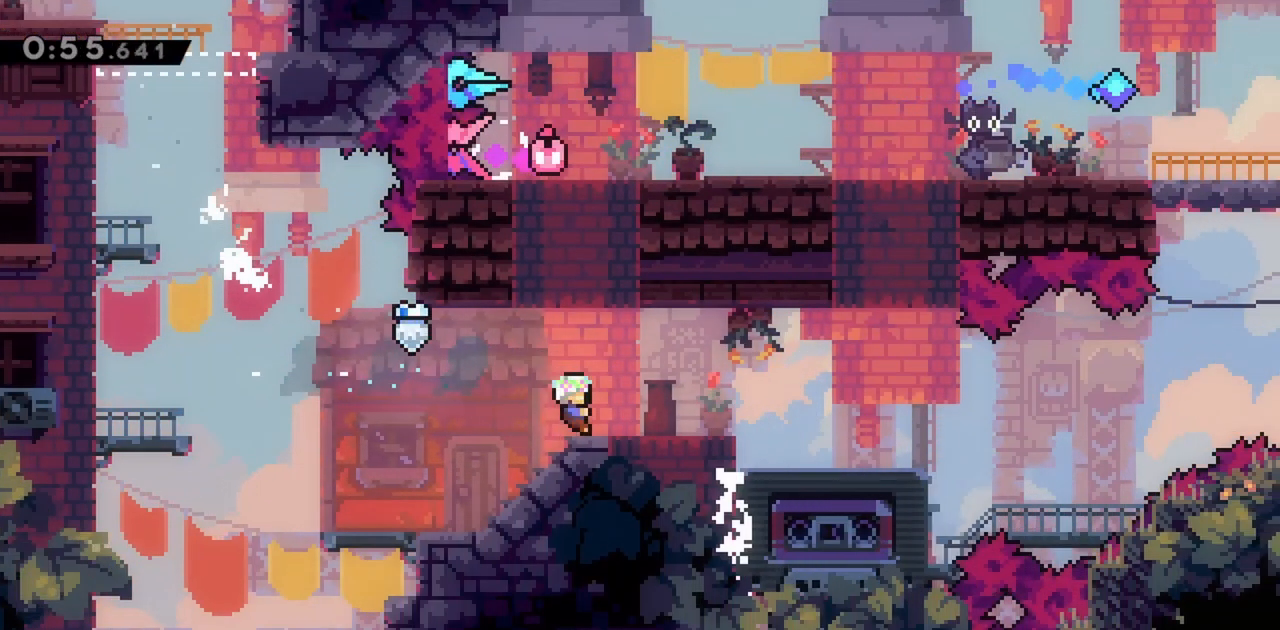
{"keys": ["right"], "events": [[217, "jump", "down"], [300, "jump", "up"], [483, "grab", "up"]]}
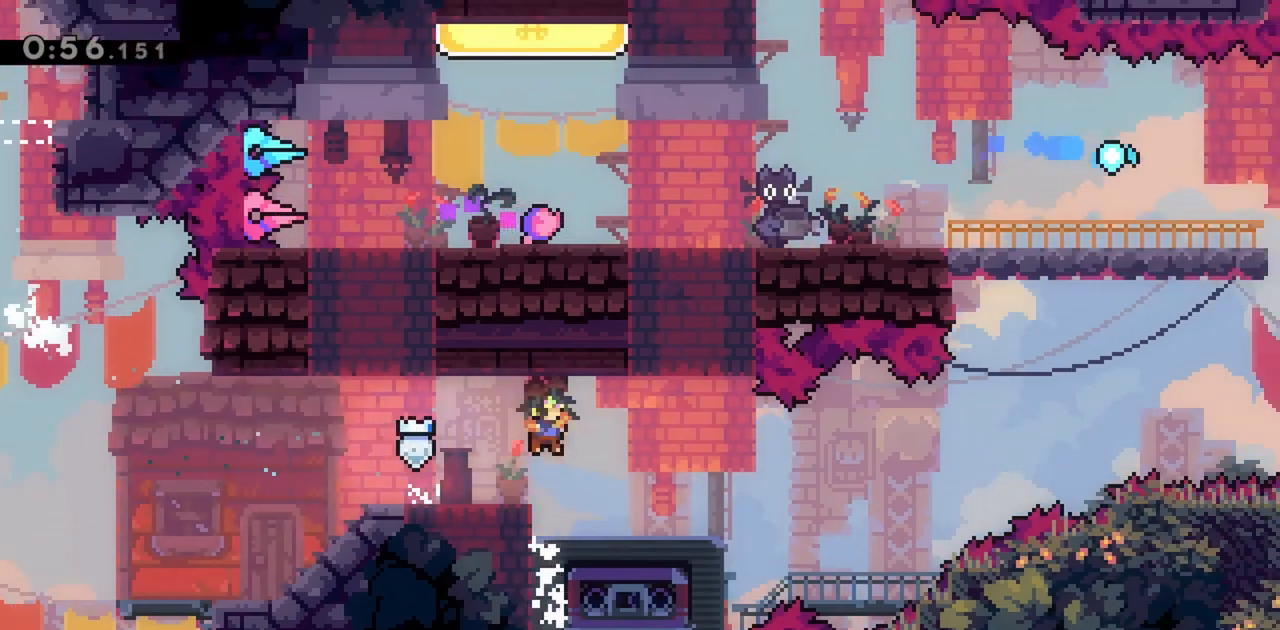
{"keys": [], "events": [[167, "right", "up"]]}
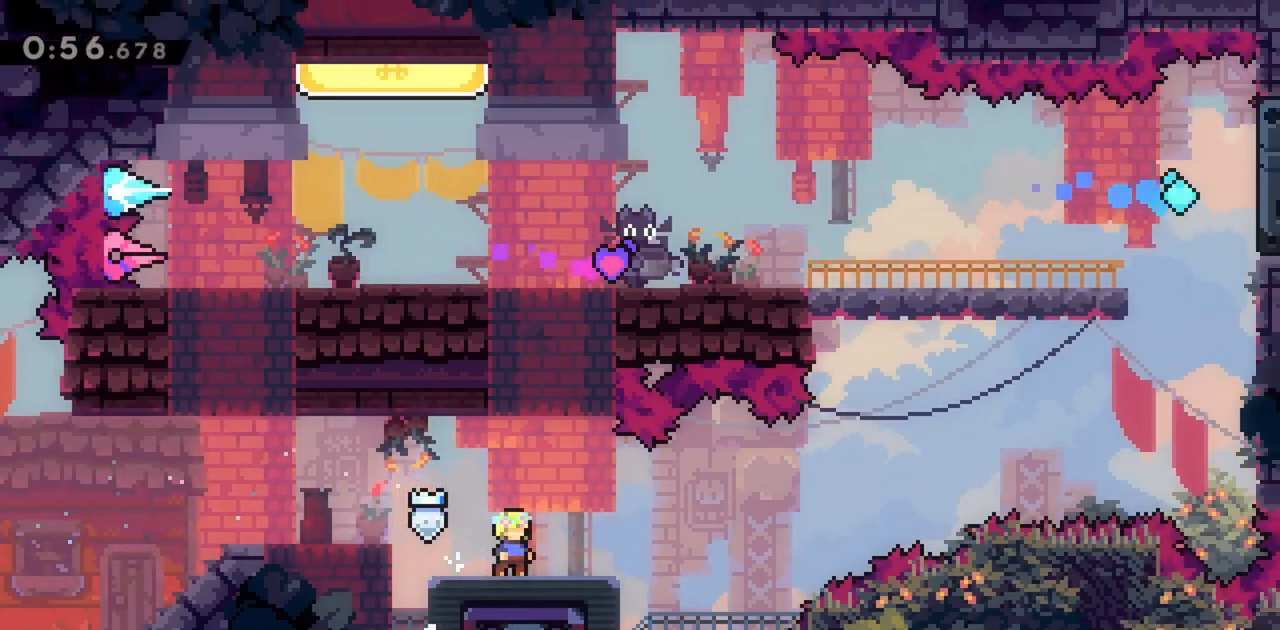
{"keys": ["jump", "right"], "events": [[100, "right", "down"], [233, "jump", "down"]]}
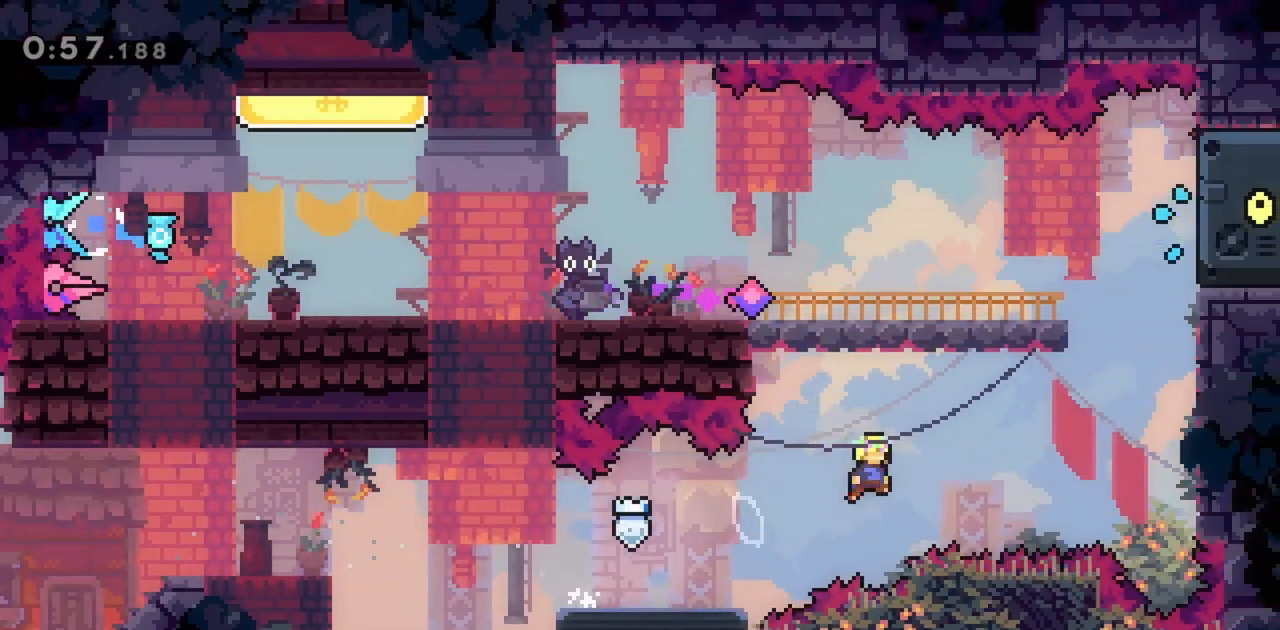
{"keys": ["grab", "jump", "right"], "events": [[100, "dash", "down"], [233, "grab", "down"], [233, "jump", "up"], [283, "dash", "up"], [433, "jump", "down"]]}
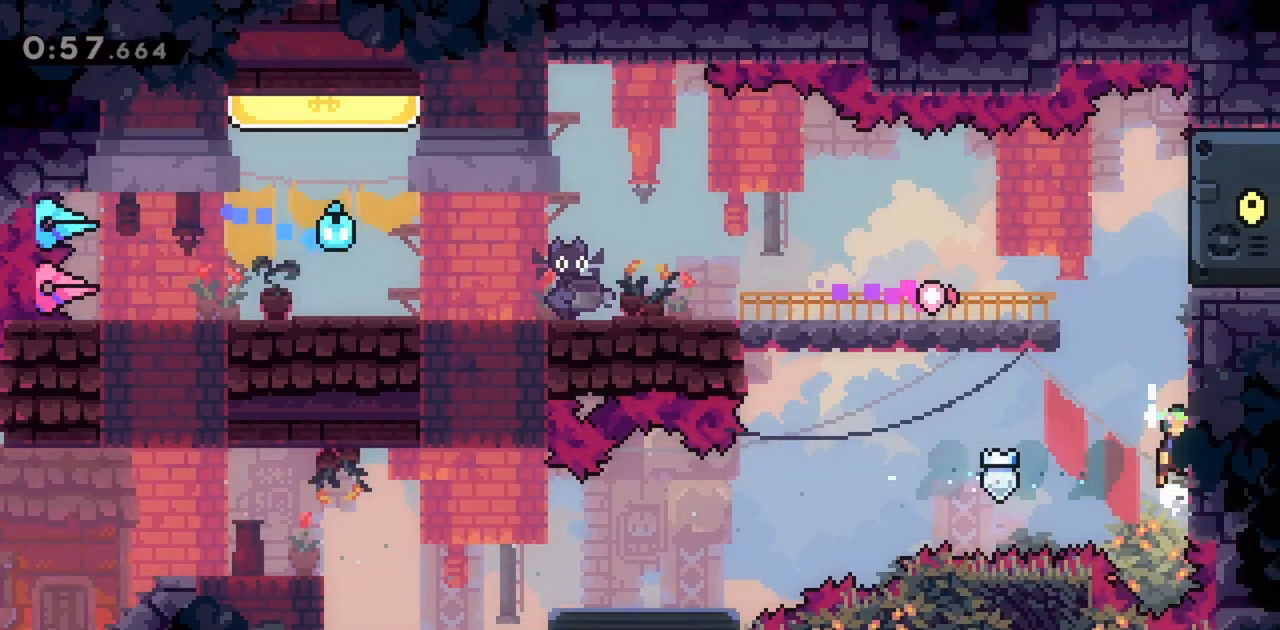
{"keys": ["grab"], "events": [[300, "jump", "up"], [433, "right", "up"]]}
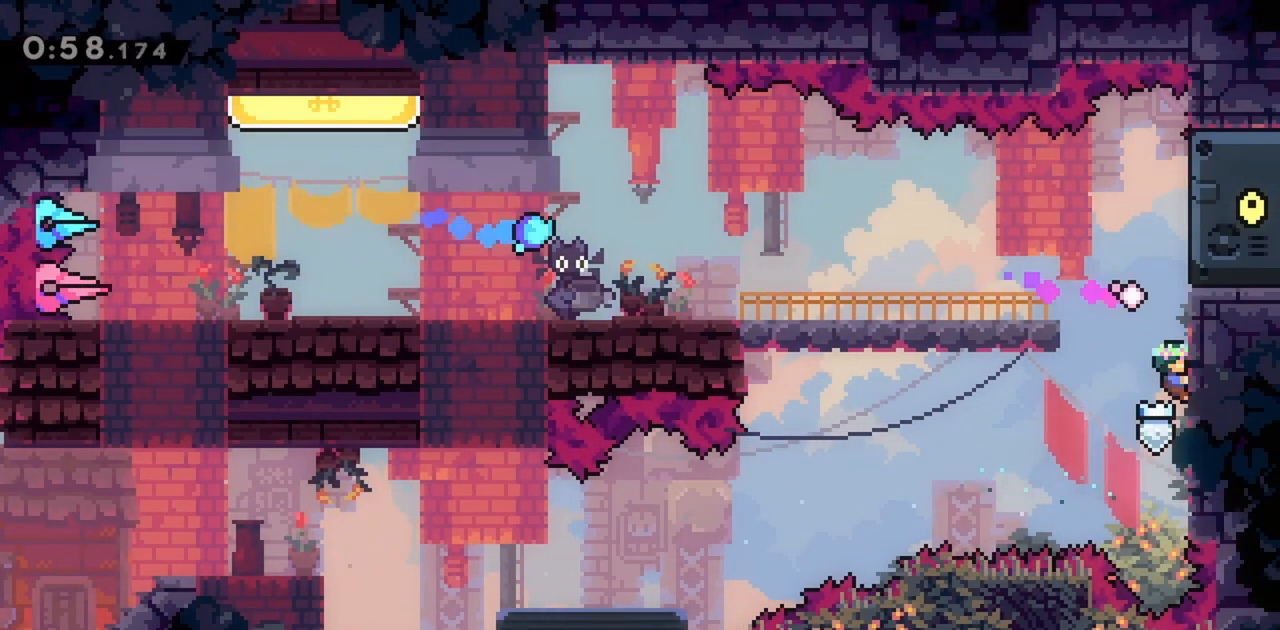
{"keys": ["grab", "jump", "left"], "events": [[33, "left", "down"], [267, "jump", "down"]]}
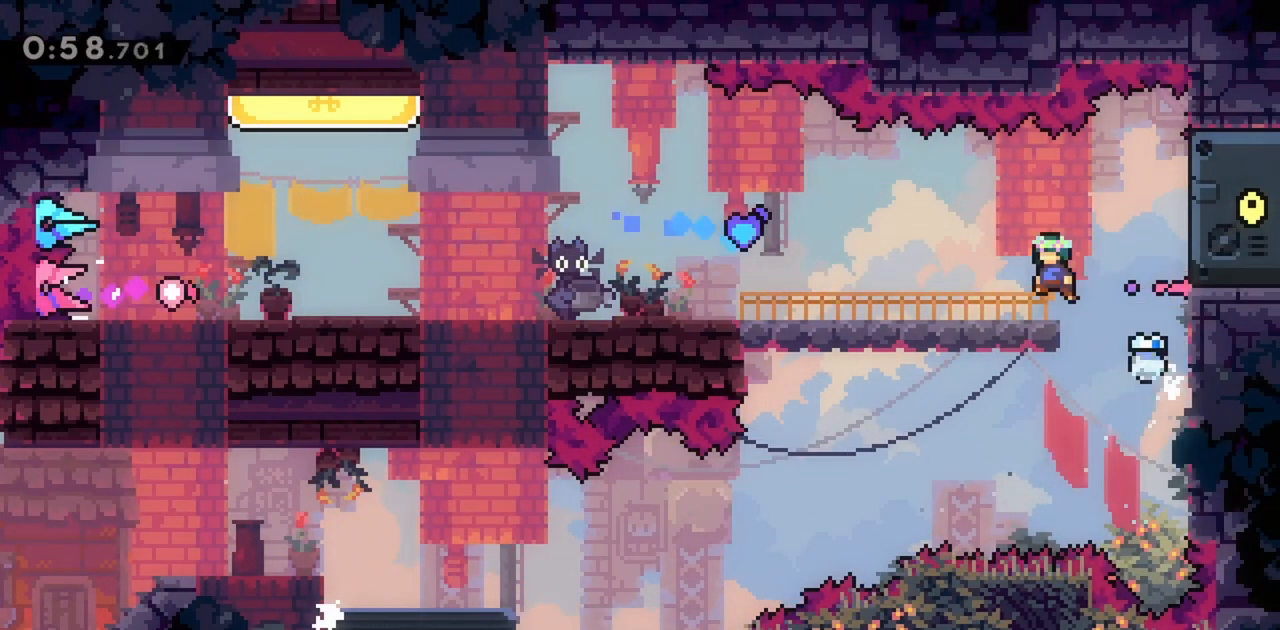
{"keys": ["grab", "left"], "events": [[267, "dash", "down"], [417, "dash", "up"], [500, "jump", "up"]]}